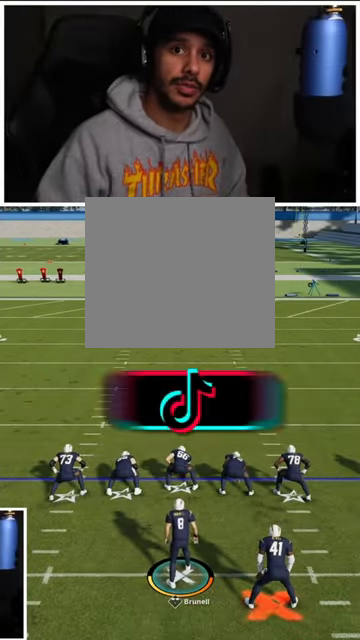
Gameplay with a controller (Xbox layout); each line is a JSON object with the inputs held at the frame after it. "events" lists button and stick changes between this image and that frame as [ms after this image, input, new state], when the widget could be followed in between.
{"buttons": [], "left_stick": "center", "right_stick": "center", "events": []}
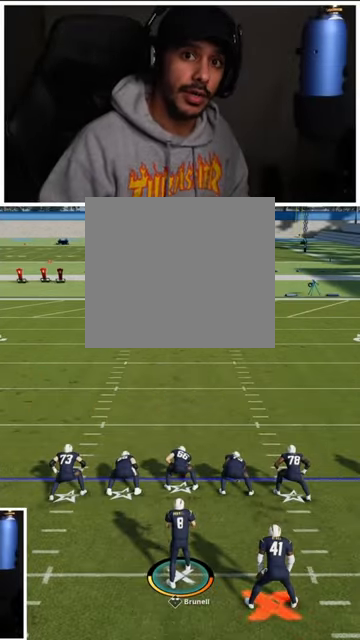
{"buttons": [], "left_stick": "center", "right_stick": "center", "events": []}
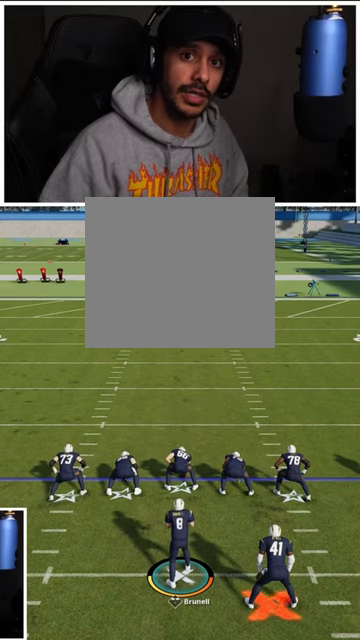
{"buttons": [], "left_stick": "center", "right_stick": "center", "events": []}
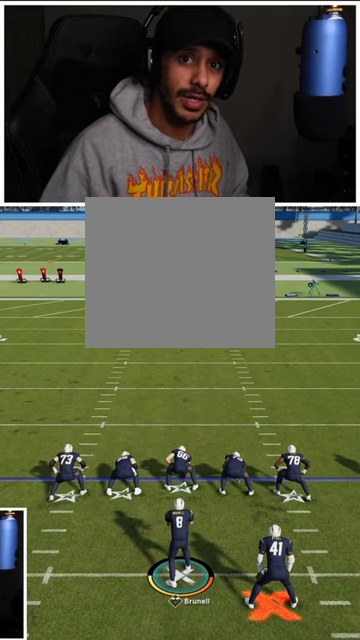
{"buttons": [], "left_stick": "center", "right_stick": "center", "events": []}
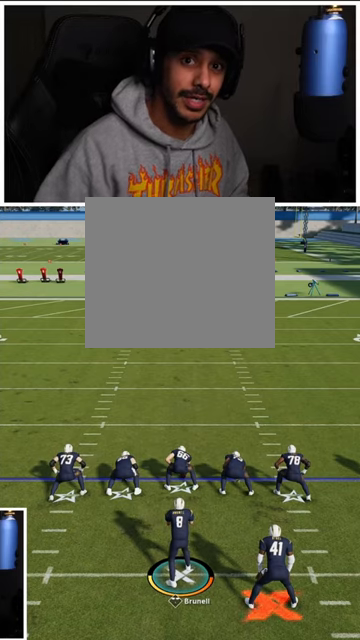
{"buttons": [], "left_stick": "center", "right_stick": "center", "events": []}
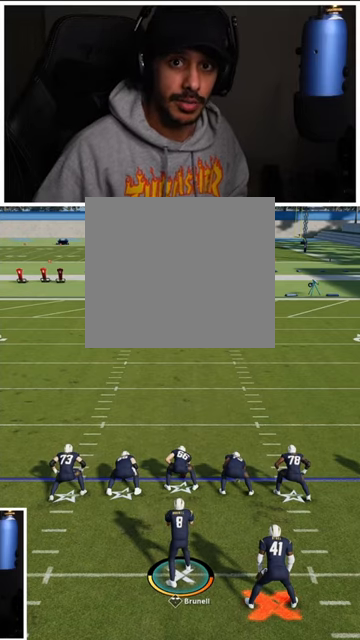
{"buttons": [], "left_stick": "center", "right_stick": "center", "events": []}
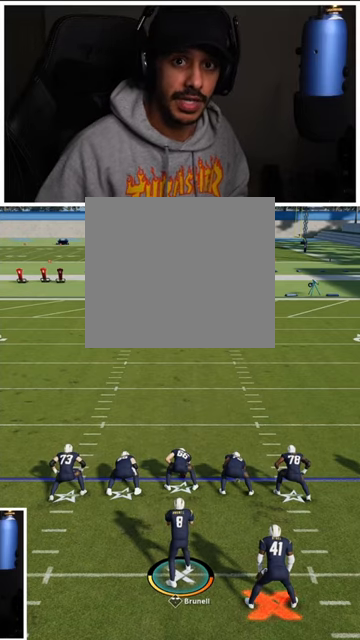
{"buttons": [], "left_stick": "up-left", "right_stick": "center", "events": [[400, "left_stick", "up-left"]]}
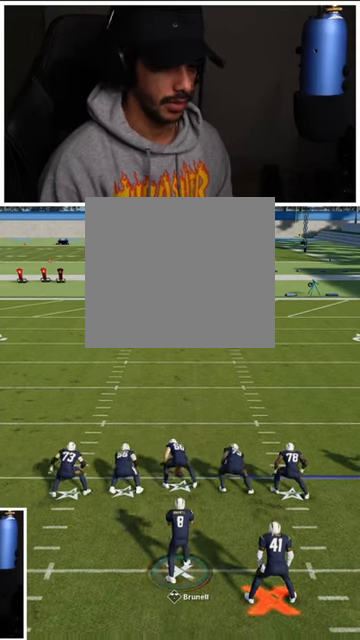
{"buttons": [], "left_stick": "up-left", "right_stick": "center", "events": []}
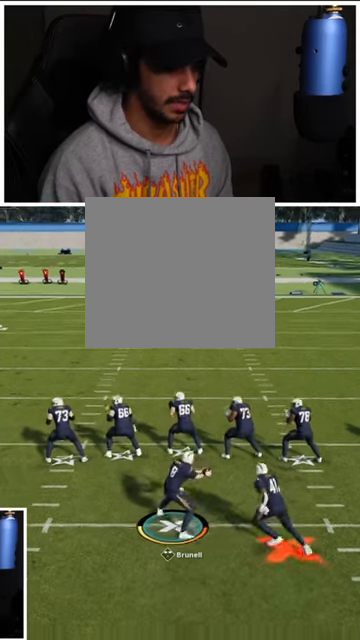
{"buttons": [], "left_stick": "up-left", "right_stick": "center", "events": []}
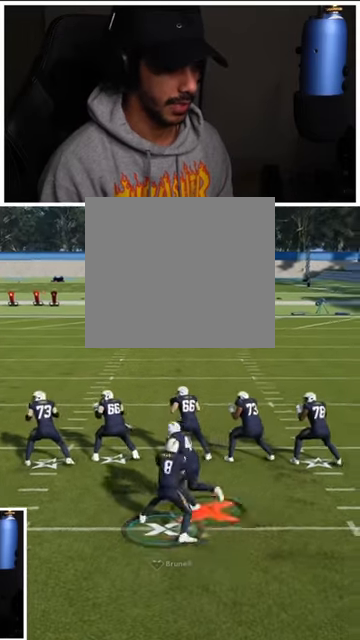
{"buttons": ["R2"], "left_stick": "up-left", "right_stick": "center", "events": [[134, "R2", "down"]]}
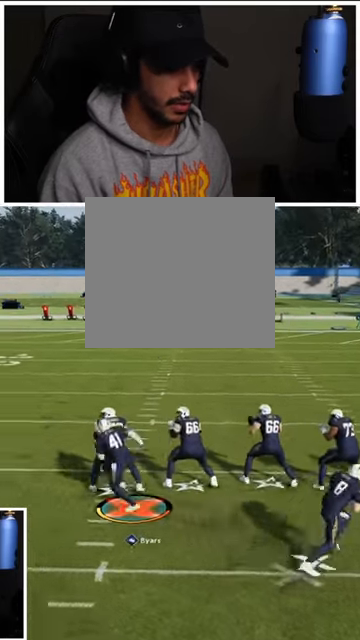
{"buttons": ["R2"], "left_stick": "up-left", "right_stick": "center", "events": []}
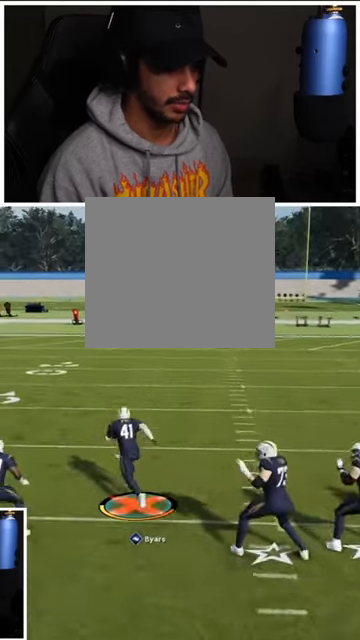
{"buttons": ["R2"], "left_stick": "up-left", "right_stick": "center", "events": []}
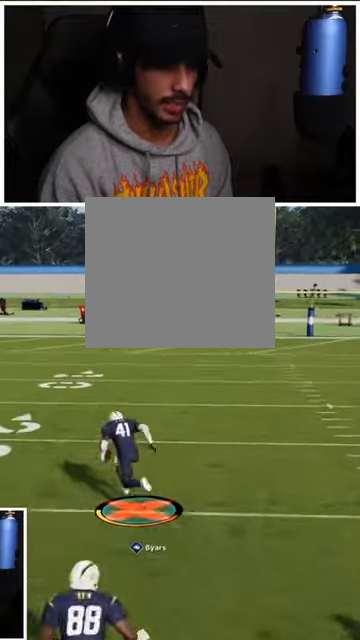
{"buttons": ["R2"], "left_stick": "up-left", "right_stick": "center", "events": []}
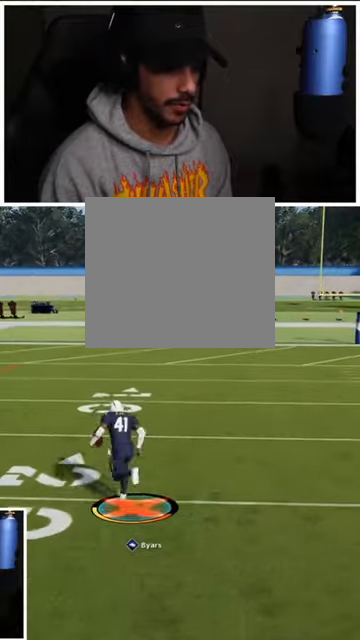
{"buttons": [], "left_stick": "up-left", "right_stick": "center", "events": [[66, "R2", "up"]]}
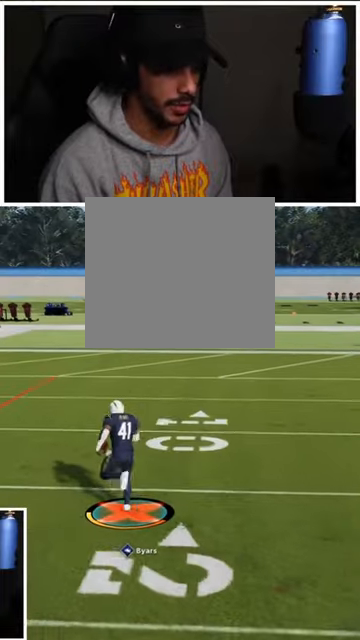
{"buttons": [], "left_stick": "up-right", "right_stick": "center", "events": [[33, "right_stick", "left"], [133, "left_stick", "up"], [166, "right_stick", "right"], [233, "left_stick", "up-right"], [300, "right_stick", "center"]]}
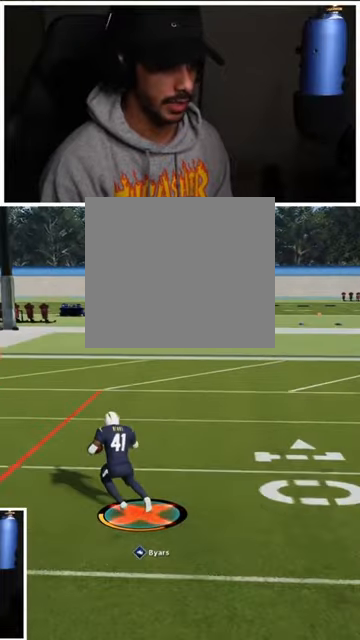
{"buttons": [], "left_stick": "up-right", "right_stick": "center", "events": []}
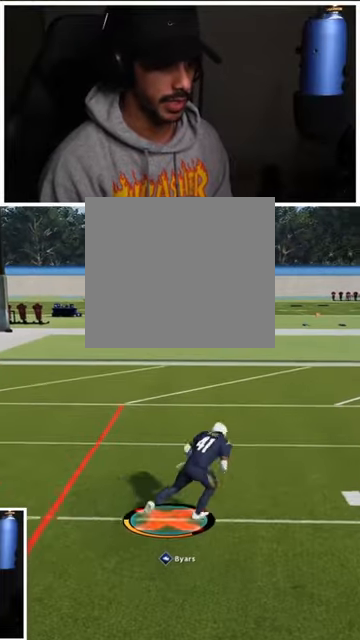
{"buttons": [], "left_stick": "up-right", "right_stick": "center", "events": []}
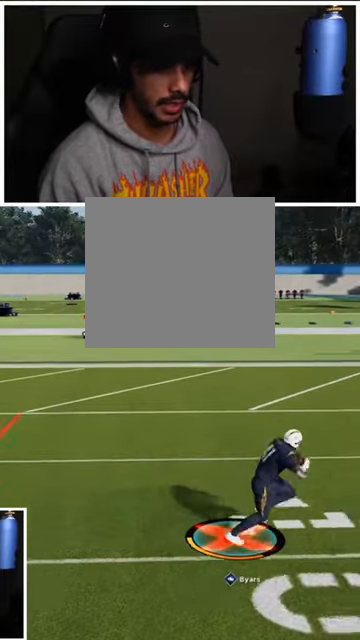
{"buttons": ["R2"], "left_stick": "up-right", "right_stick": "center", "events": [[66, "R2", "down"]]}
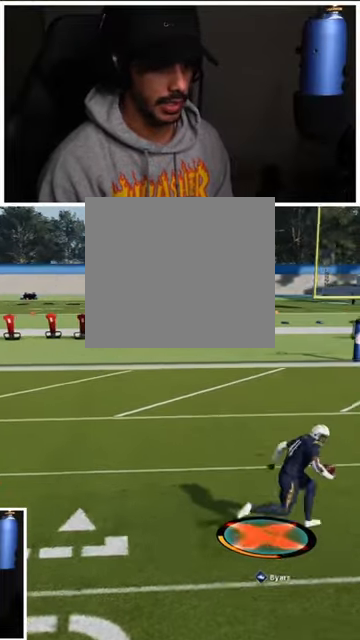
{"buttons": [], "left_stick": "up", "right_stick": "left", "events": [[200, "R2", "up"], [200, "right_stick", "right"], [400, "left_stick", "up"], [433, "right_stick", "left"]]}
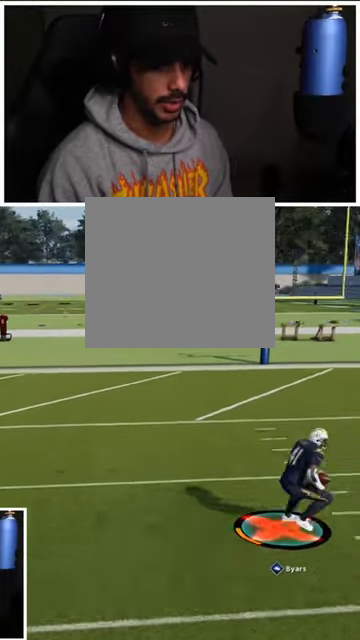
{"buttons": [], "left_stick": "up-left", "right_stick": "center", "events": [[33, "left_stick", "up-left"], [66, "right_stick", "center"]]}
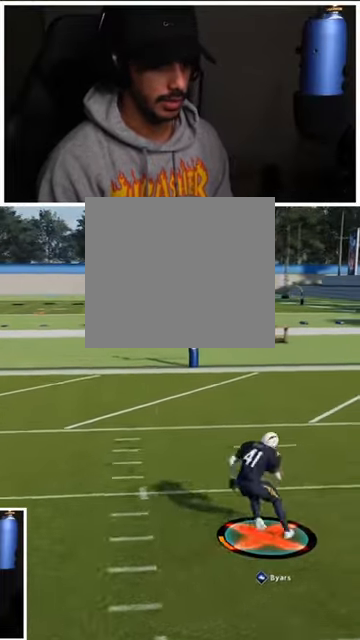
{"buttons": ["R2"], "left_stick": "up-left", "right_stick": "center", "events": [[400, "R2", "down"]]}
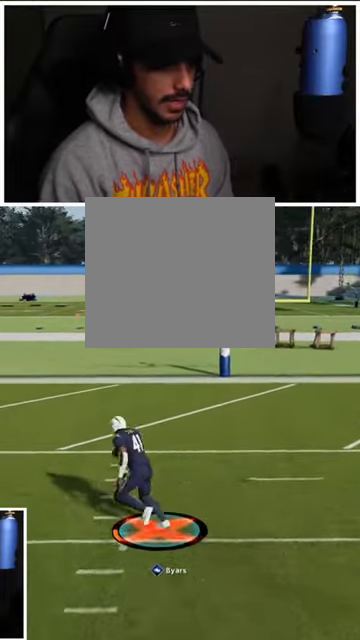
{"buttons": ["R2"], "left_stick": "up-left", "right_stick": "center", "events": []}